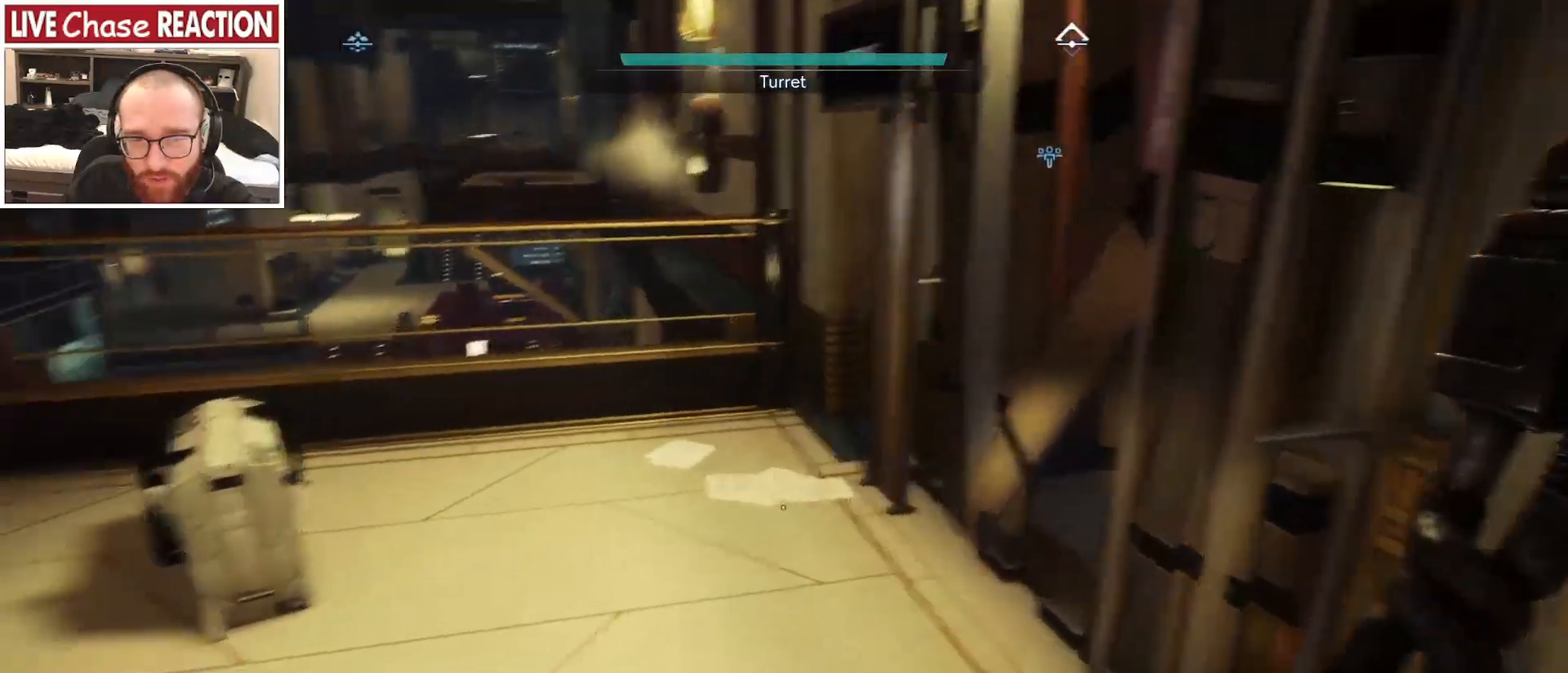
Gameplay with keyboard and mouse; each line is a JSON object with the keys and mouse buttons held at the frame after it. "events" lists presses ("down") and releases ("up") of ".", "/", "0", "1", "2", "3", "4", "5", "6", "7", "8", "9", "a", "alt_l", "alt_r", "b", "backslash", "backspace", "c", "caps_lock", "comma", "ctrl_l", "ctrl_r", "d", "e", "equals", "escape", "f", "f1", "f10", "f11", "f12", "f2", "f3", "f4", "f5", "f6", "f7", "f8", "f9", "g", "h", "i", "j", "k", "l", "lbracket", "m", "minus", "n", "o", "p", "q", "quote", "r", "rbracket", "return", "s", "semicolon", "shift_l", "shift_r", "space", "super_l", "super_r", "t", "tab", "tilde", "u", "v", "w", "x", "y", "z", "mouse_left", "mouse_wheel", "mouse_right", "mouse_mb4" and "mouse_mb5" between this image and that frame as [ms after this image, input, new state], when the widget could be followed in between. "mouse_left", "mouse_wheel", "mouse_right", "mouse_mb4", "mouse_mb5" = the "left", "wheel", "right", "mb4", "mb5" buttons of the "mouse" list. No other keys are recorded. "wheel" means that the mouse wheel is clicked or scrolled. Mouse movement is not recorded.
{"keys": ["d", "w"], "mouse": [], "events": [[500, "d", "down"]]}
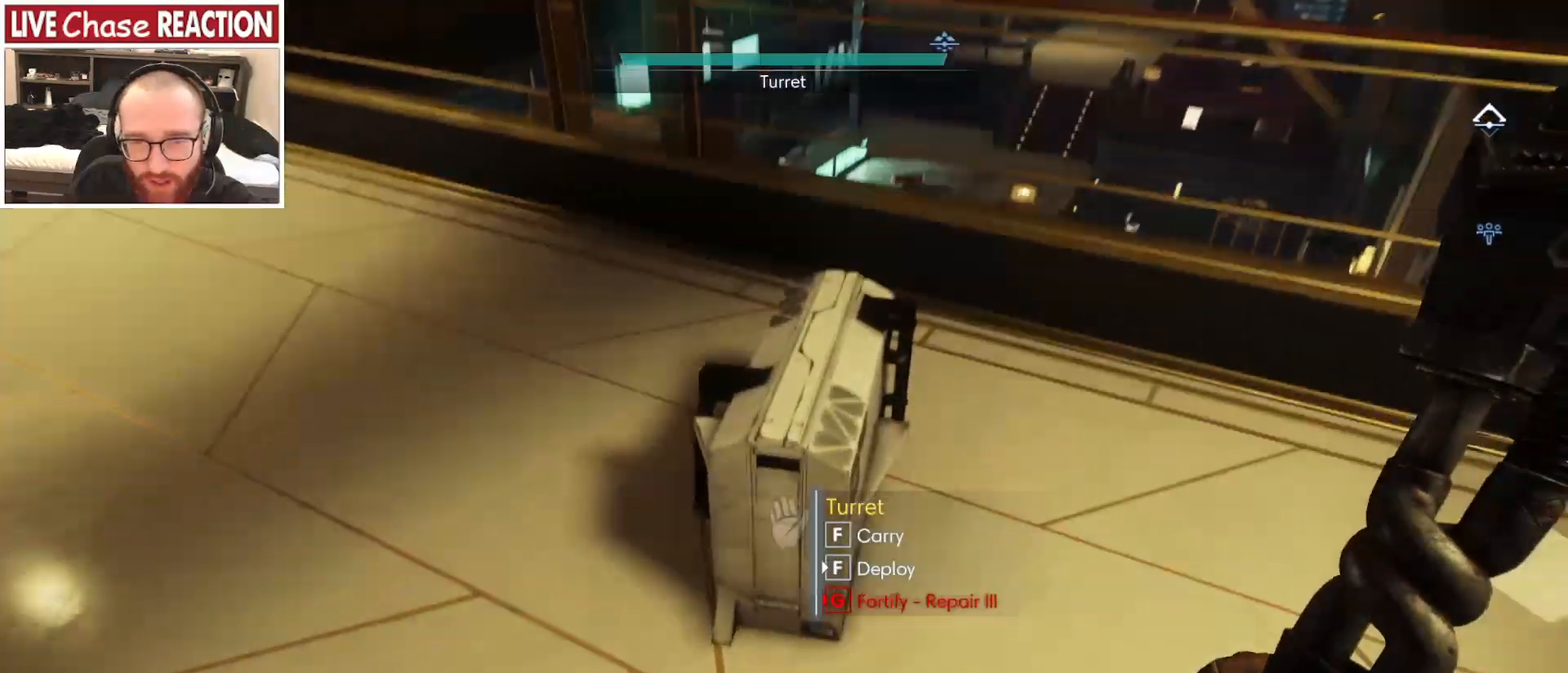
{"keys": [], "mouse": [], "events": [[50, "w", "up"], [133, "d", "up"], [300, "f", "down"], [367, "f", "up"]]}
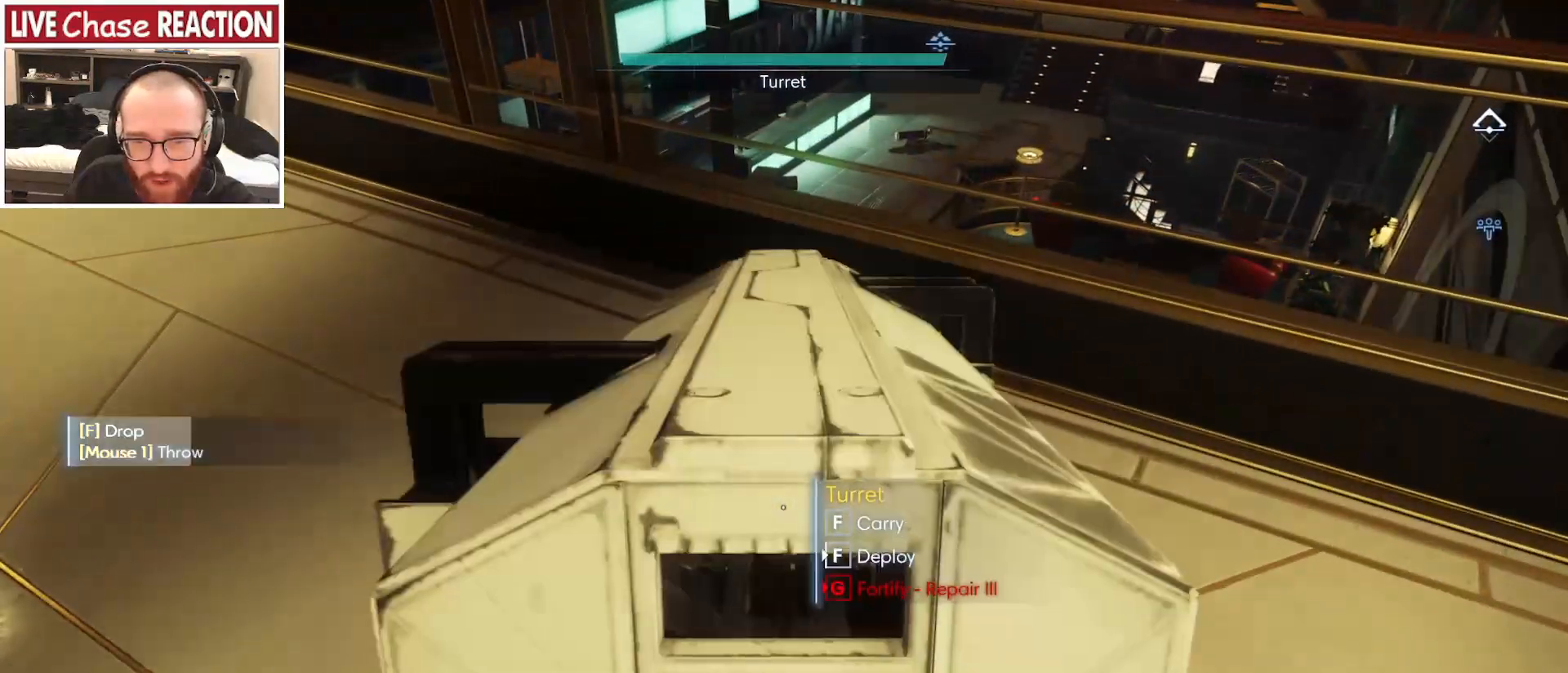
{"keys": ["d"], "mouse": [], "events": [[300, "d", "down"], [350, "s", "down"], [483, "s", "up"]]}
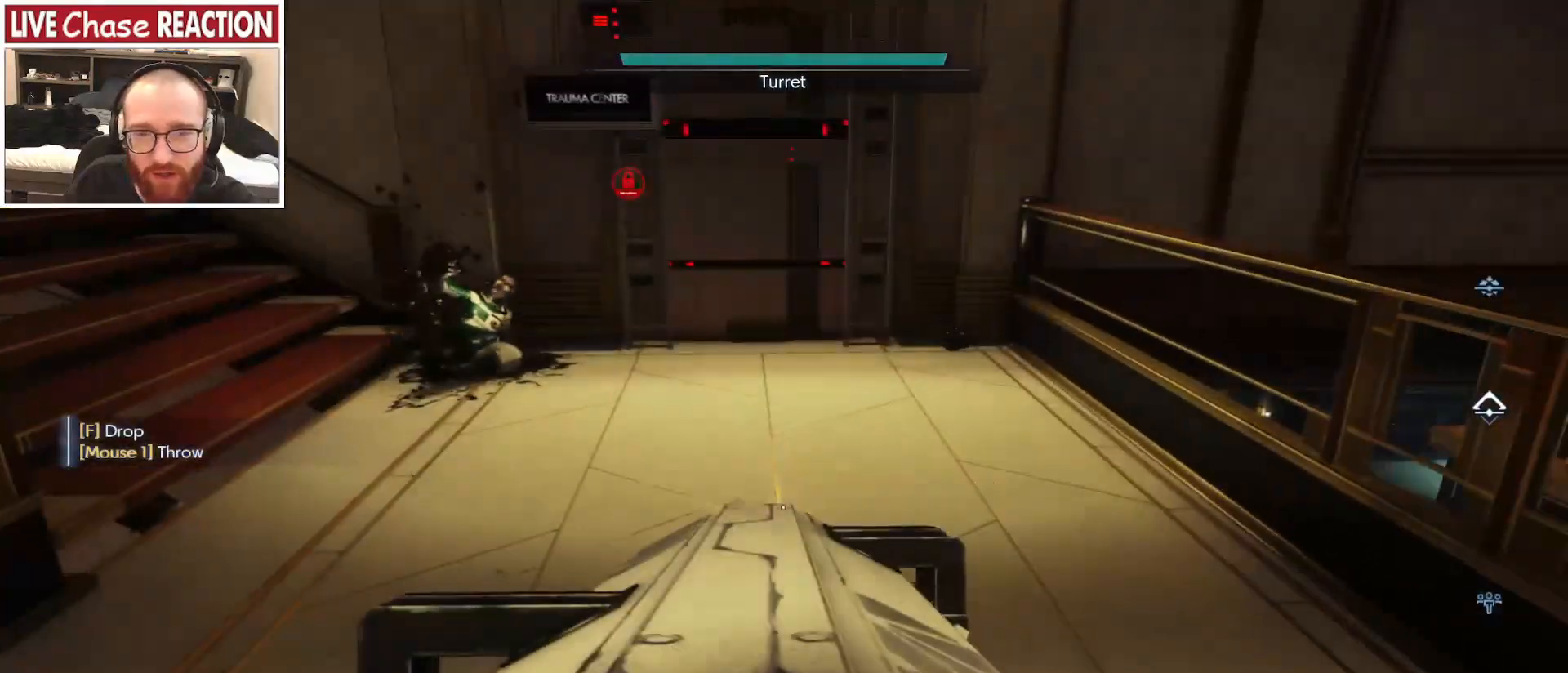
{"keys": ["d"], "mouse": [], "events": []}
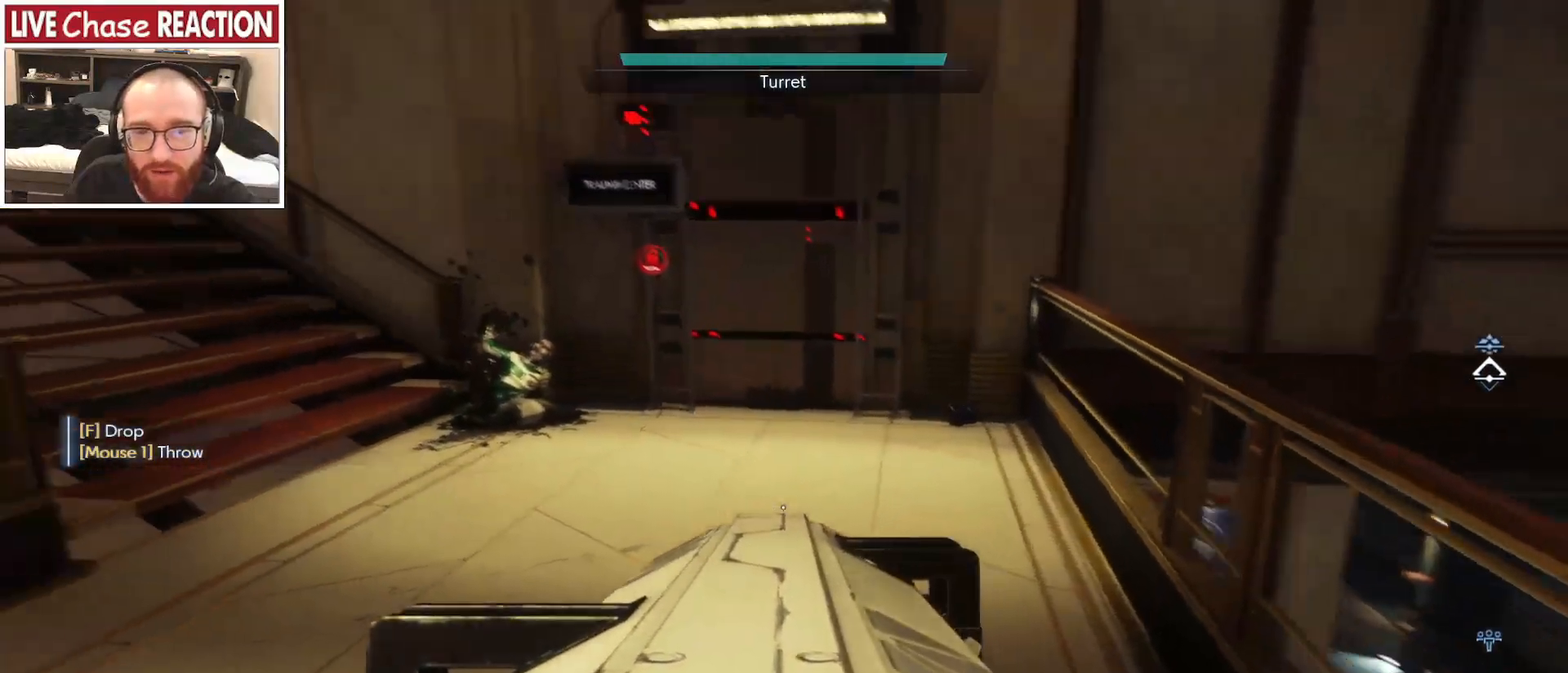
{"keys": ["s"], "mouse": [], "events": [[67, "d", "up"], [250, "s", "down"], [317, "a", "down"], [500, "a", "up"]]}
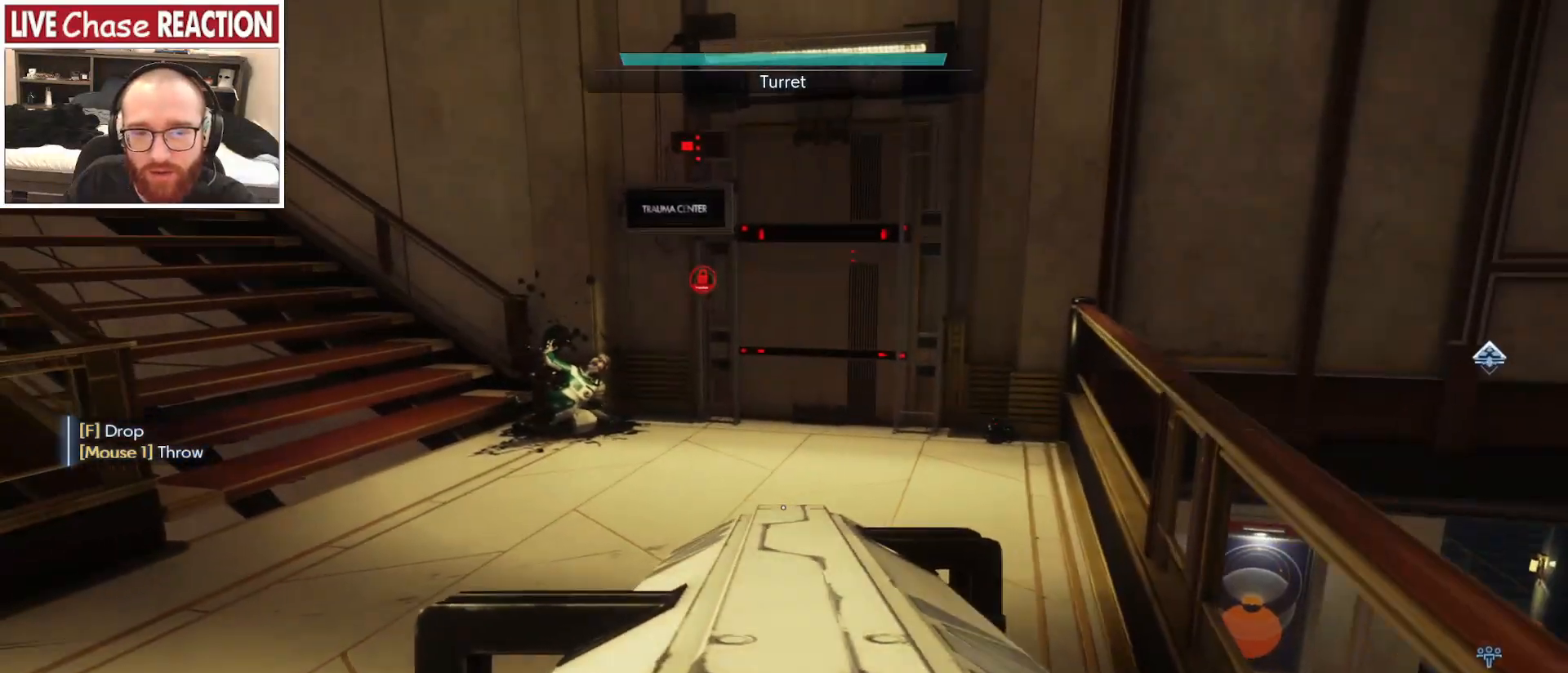
{"keys": [], "mouse": [], "events": [[367, "s", "up"]]}
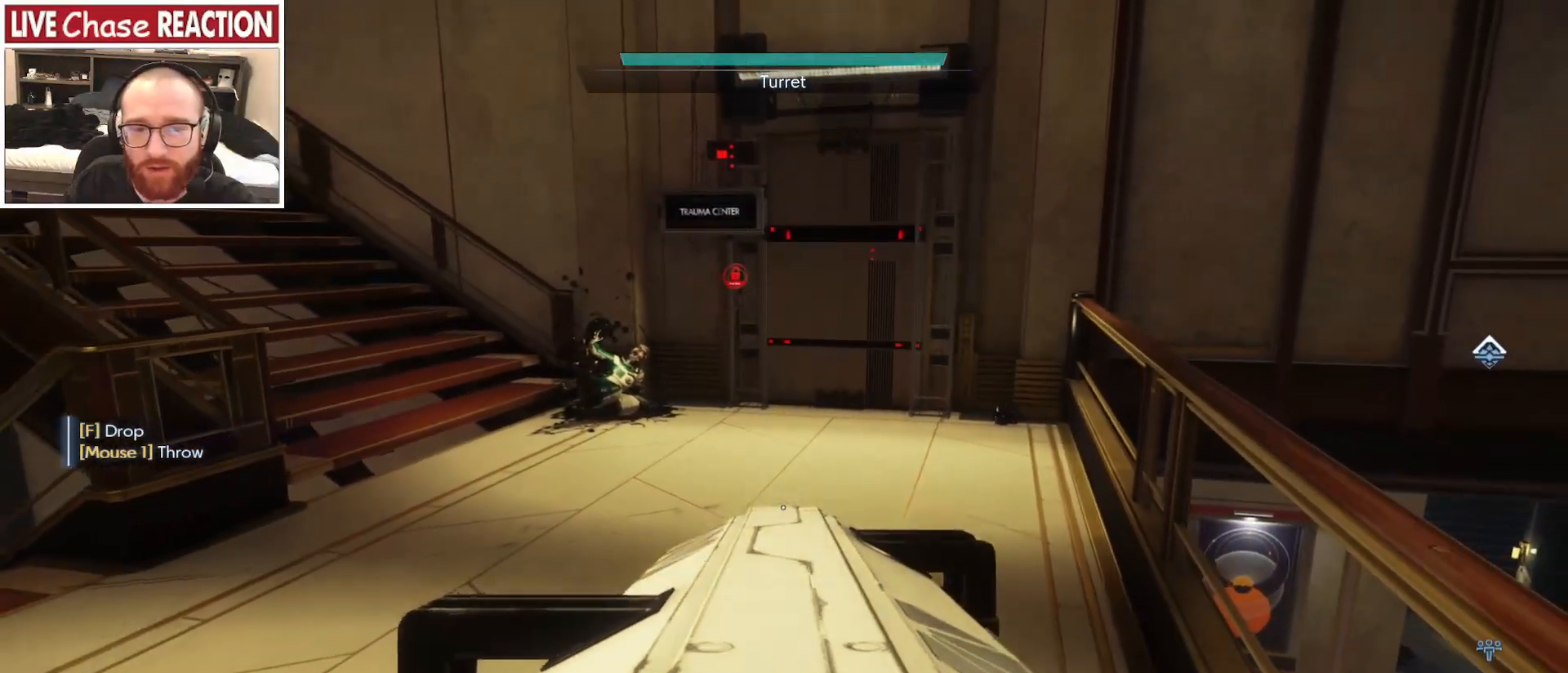
{"keys": ["w"], "mouse": [], "events": [[167, "w", "down"], [250, "a", "down"], [483, "a", "up"]]}
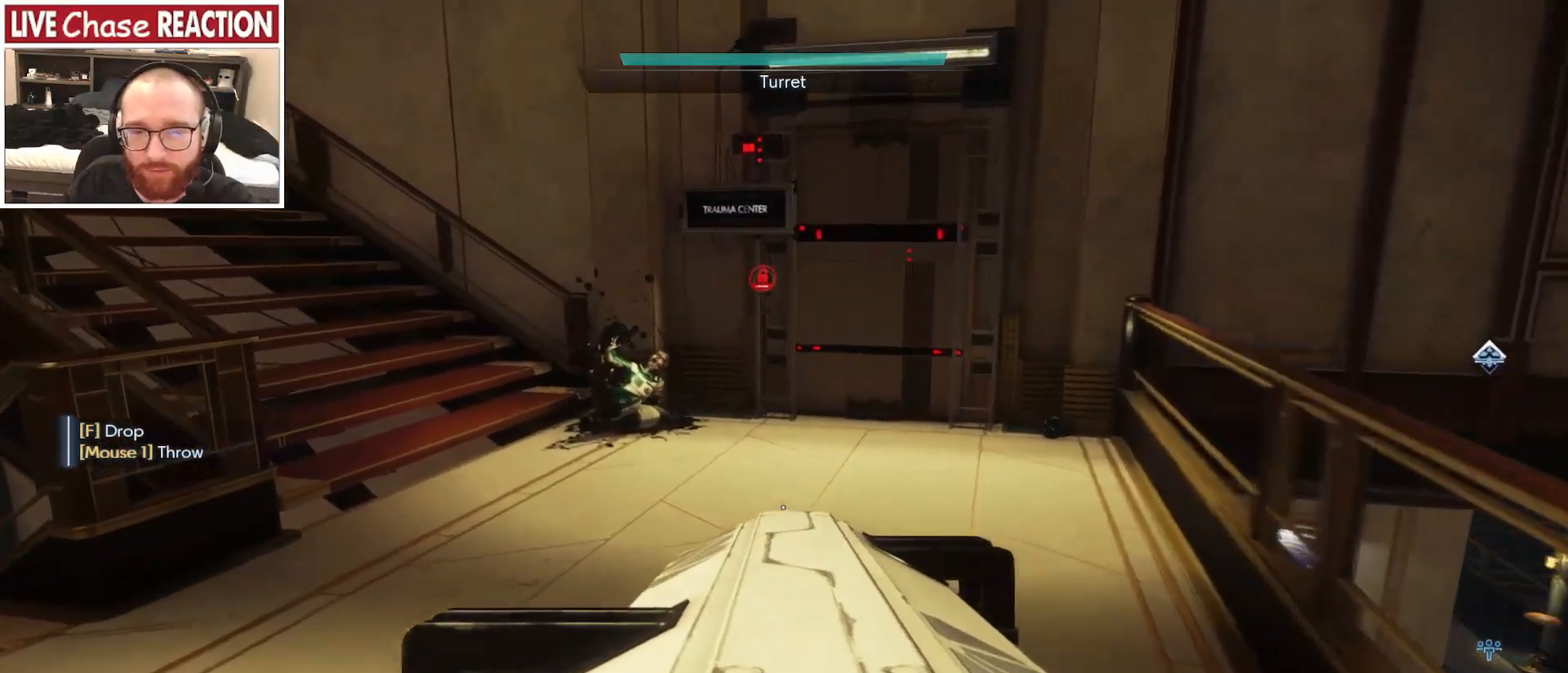
{"keys": [], "mouse": [], "events": [[117, "d", "down"], [317, "d", "up"], [367, "w", "up"]]}
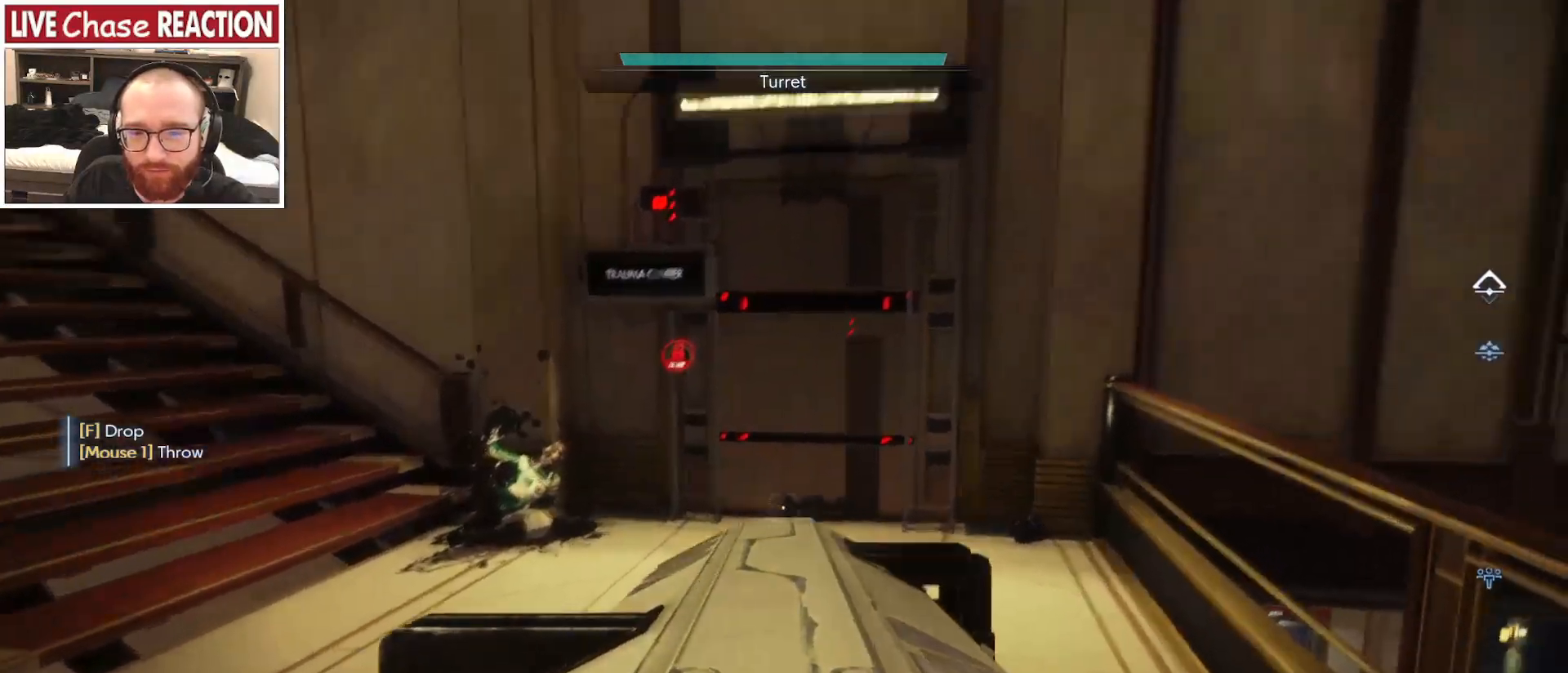
{"keys": ["a"], "mouse": [], "events": [[217, "a", "down"], [367, "a", "up"], [483, "a", "down"]]}
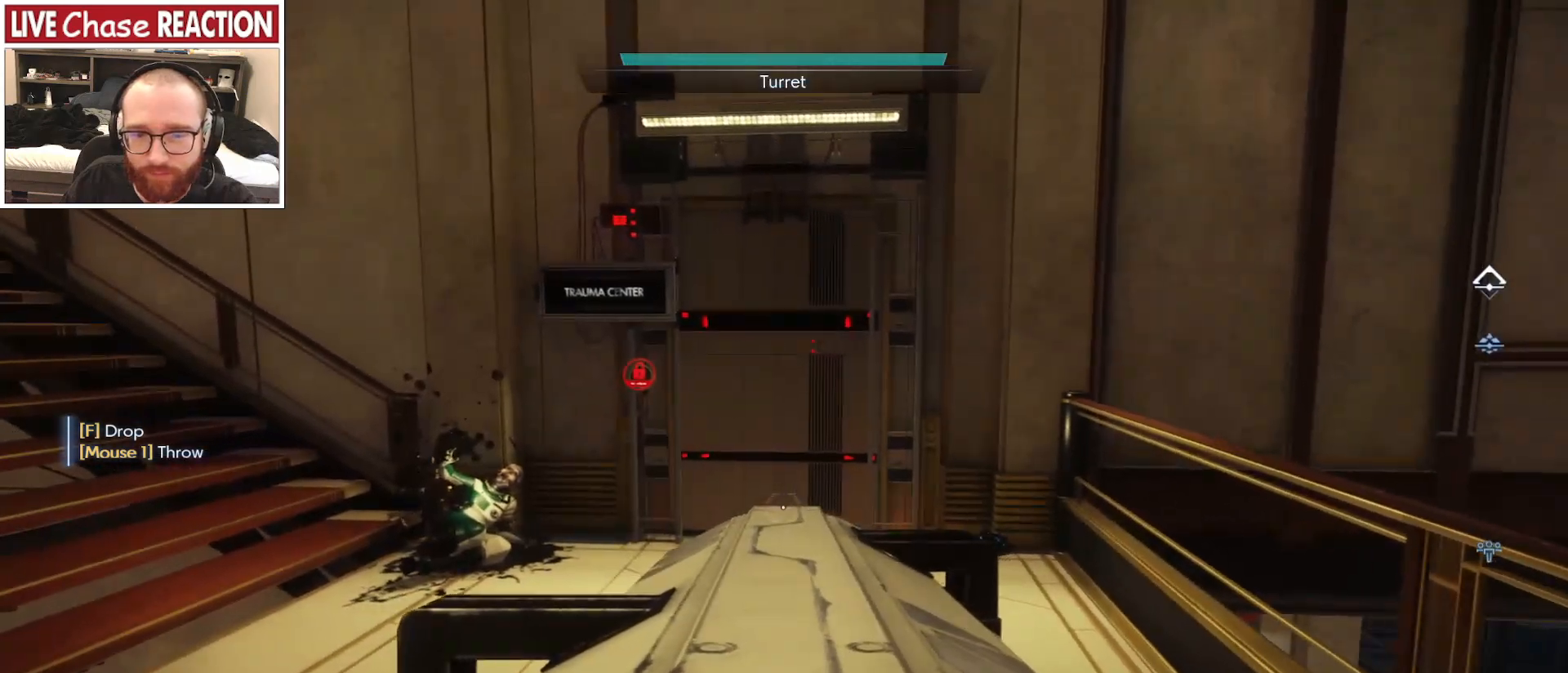
{"keys": [], "mouse": [], "events": [[100, "a", "up"], [250, "a", "down"], [450, "a", "up"]]}
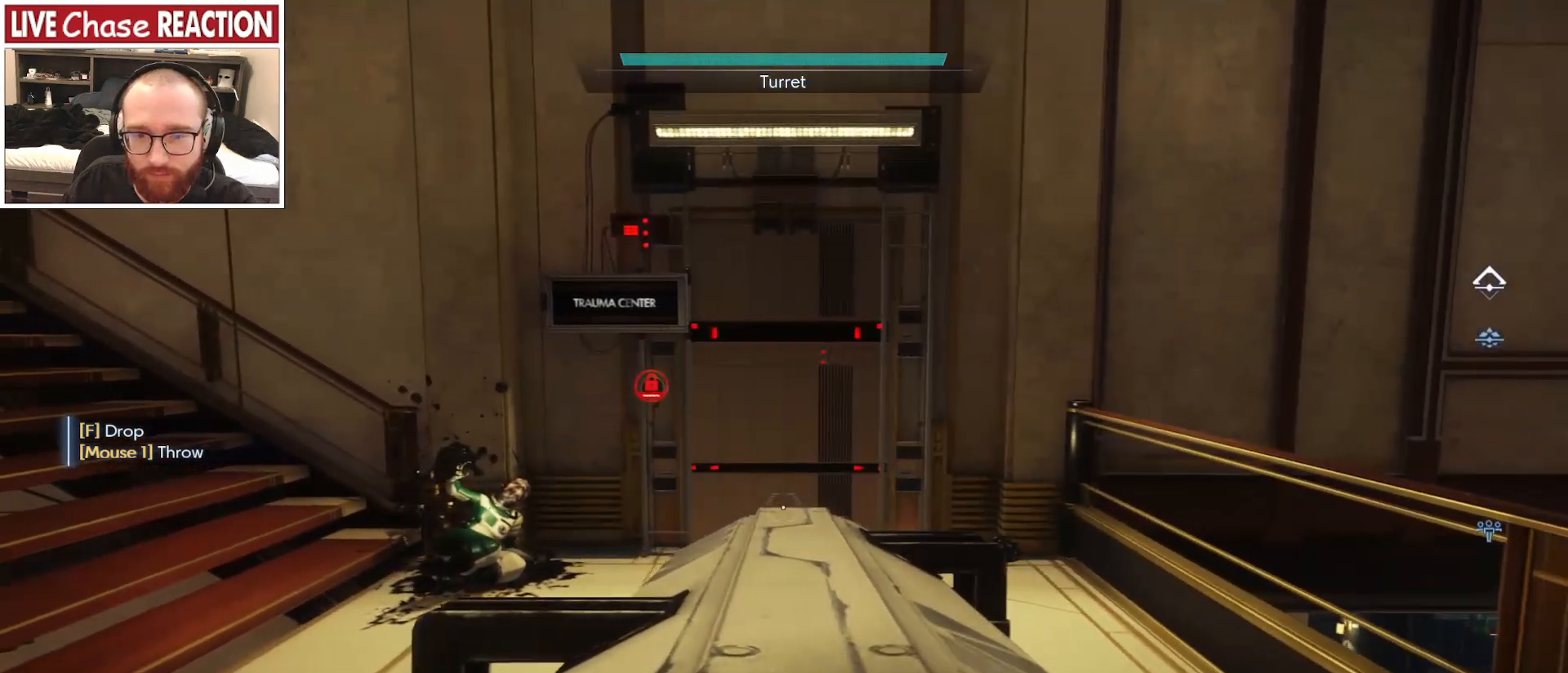
{"keys": [], "mouse": [], "events": [[300, "d", "down"], [433, "d", "up"]]}
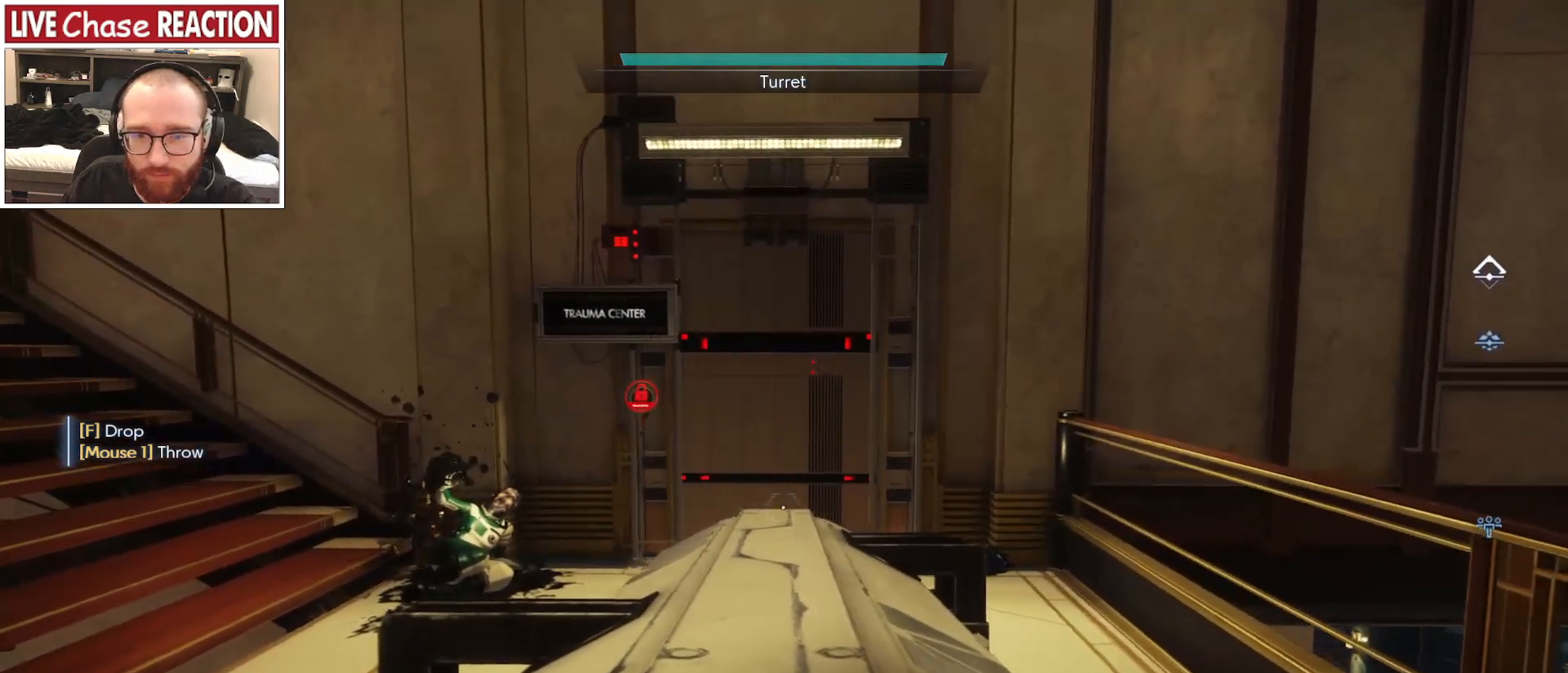
{"keys": [], "mouse": [], "events": [[317, "d", "down"], [367, "d", "up"]]}
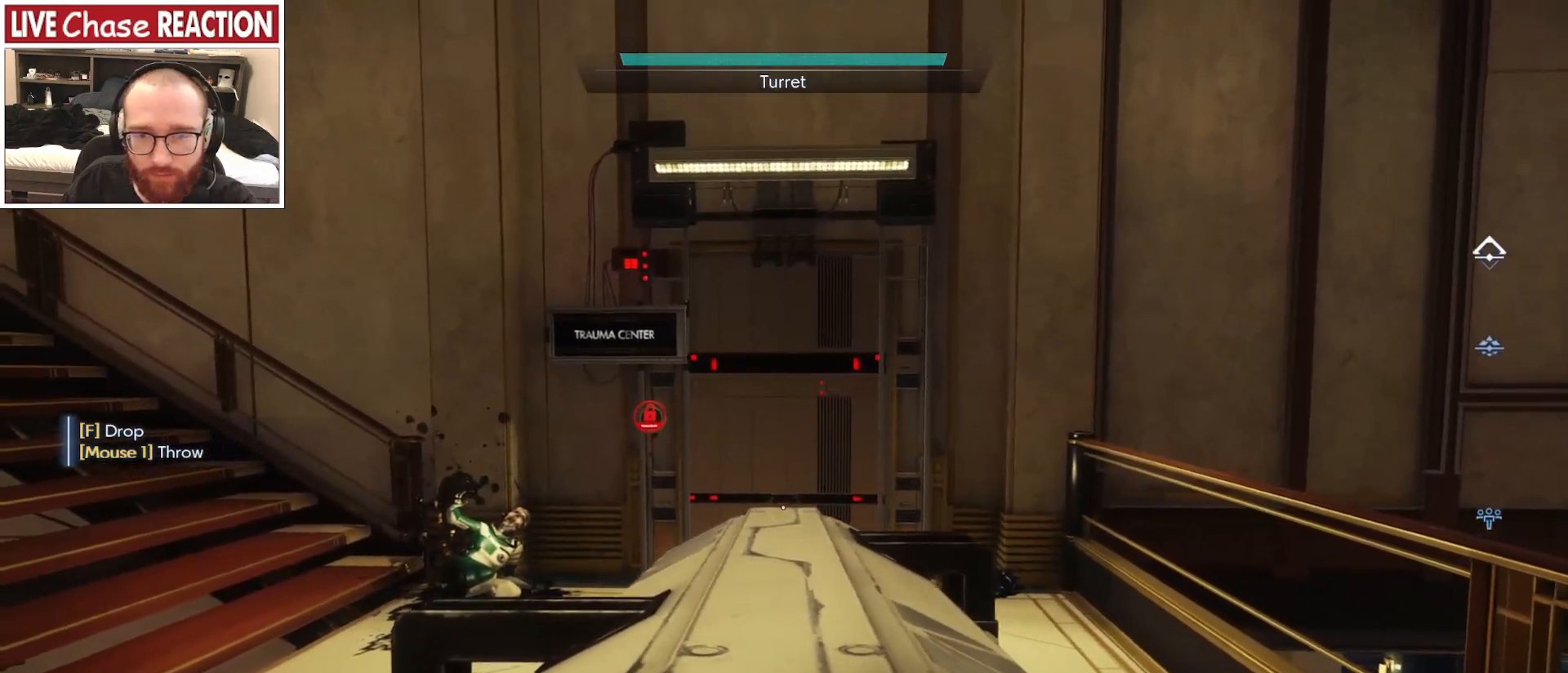
{"keys": ["s"], "mouse": [], "events": [[200, "f", "down"], [267, "f", "up"], [350, "s", "down"]]}
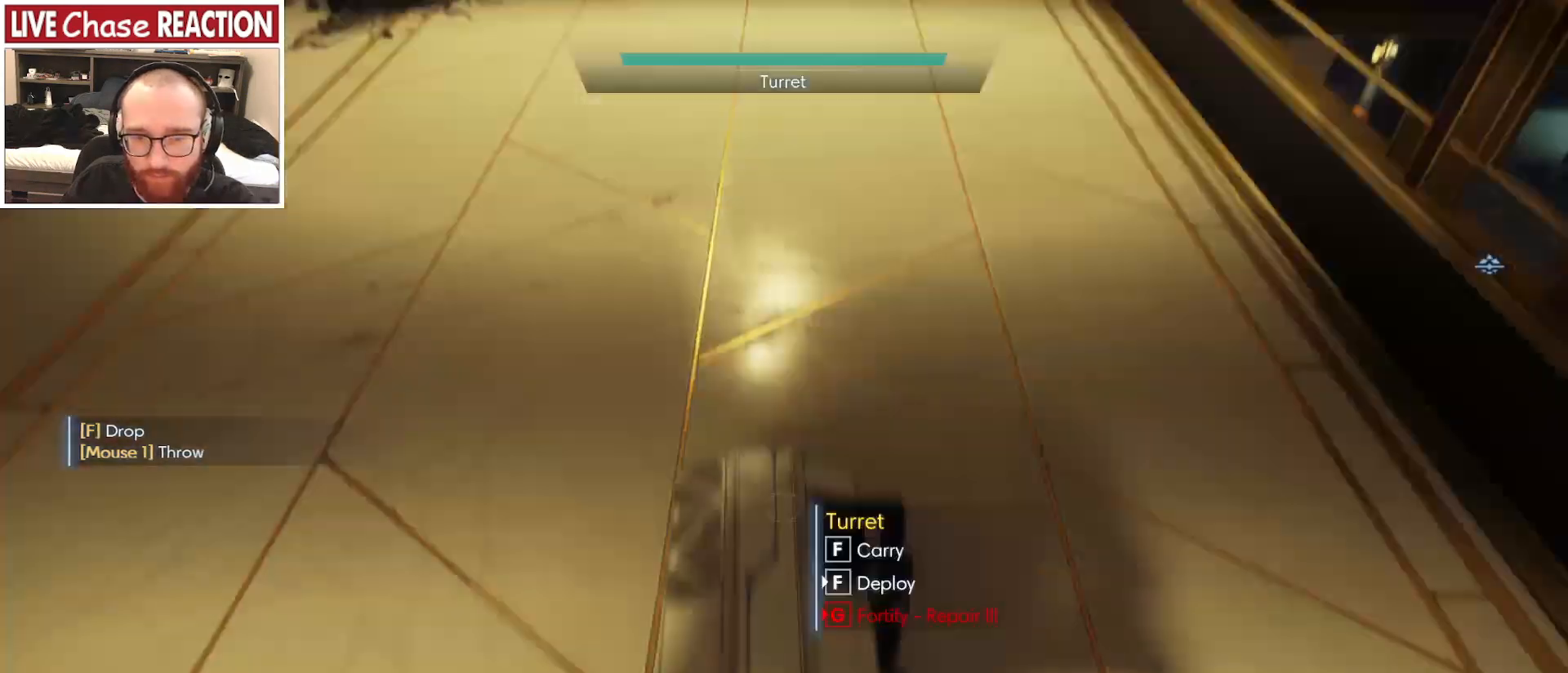
{"keys": ["f"], "mouse": [], "events": [[167, "f", "down"], [250, "s", "up"]]}
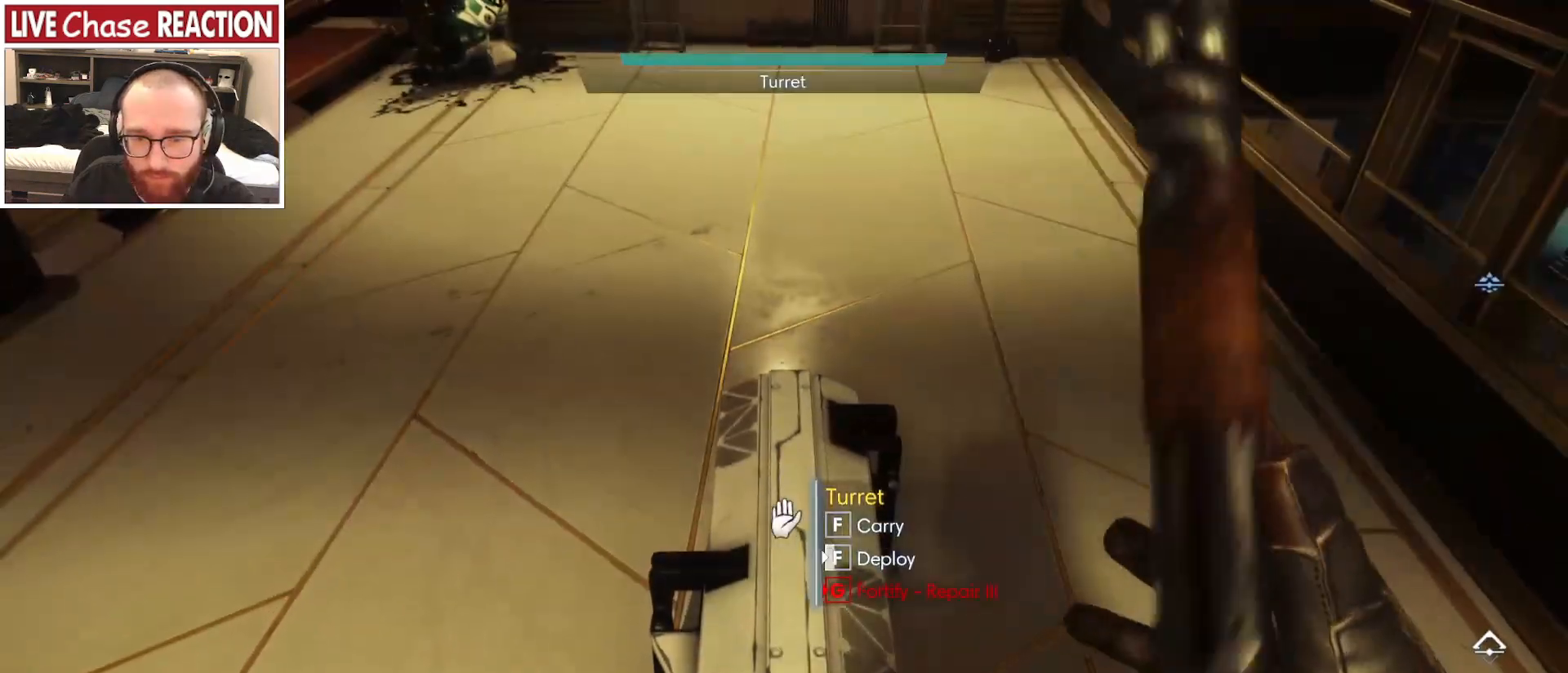
{"keys": ["f"], "mouse": [], "events": []}
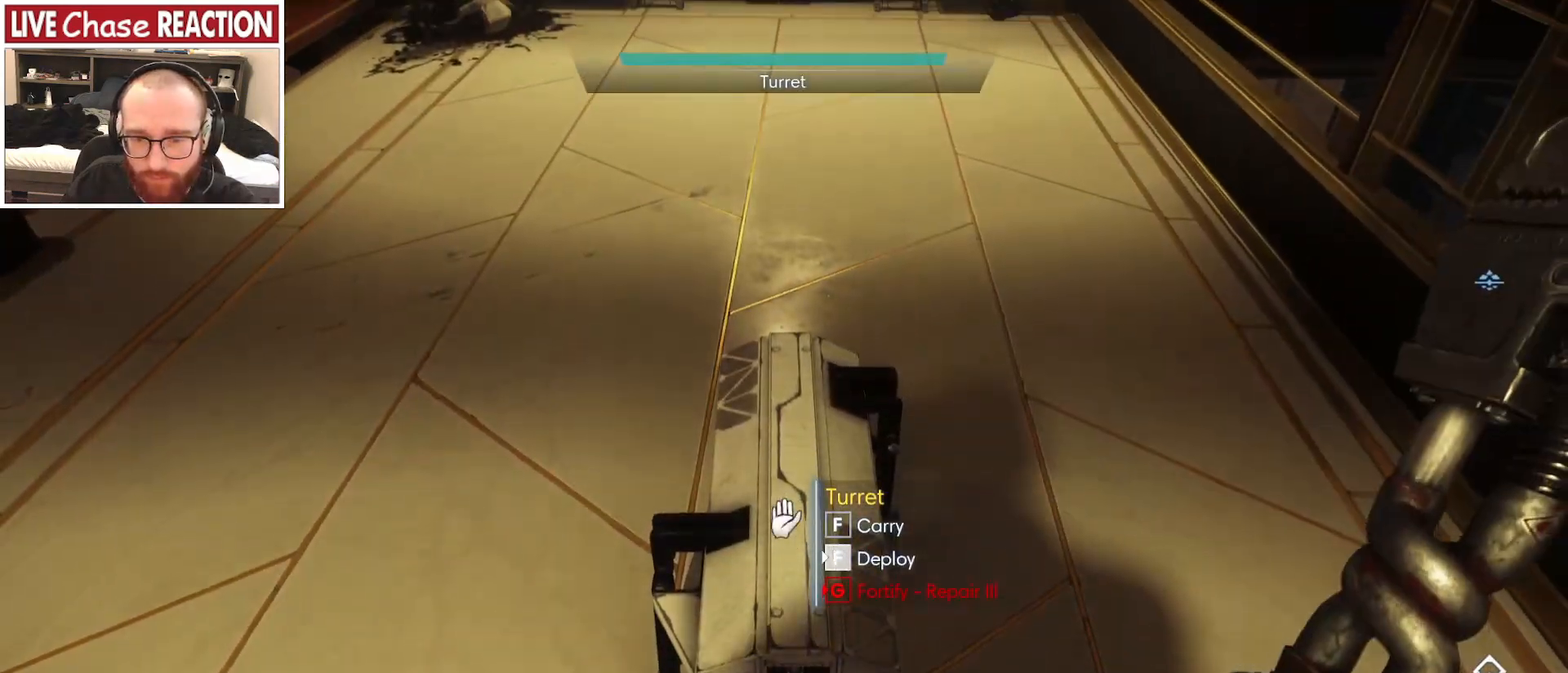
{"keys": ["a", "w"], "mouse": [], "events": [[167, "a", "down"], [233, "f", "up"], [333, "w", "down"]]}
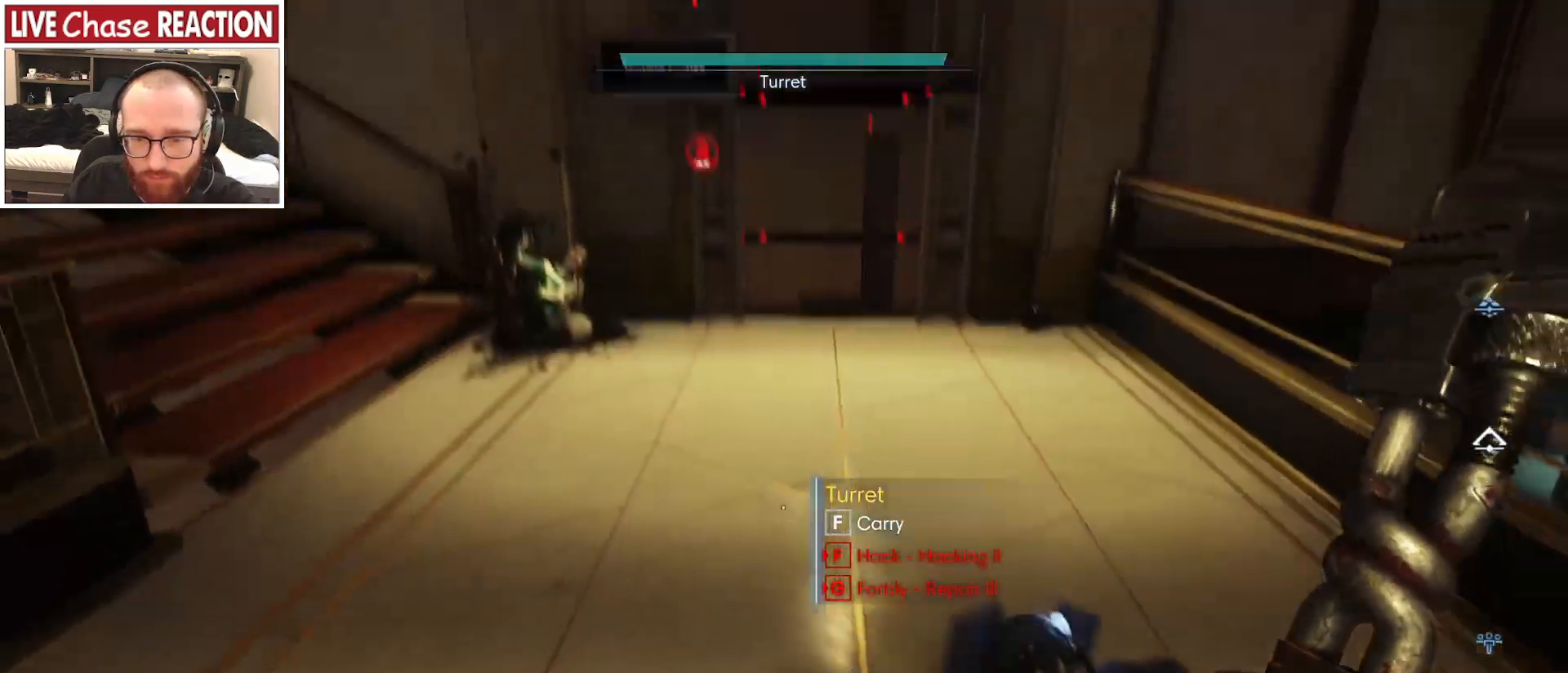
{"keys": ["w"], "mouse": [], "events": [[400, "a", "up"]]}
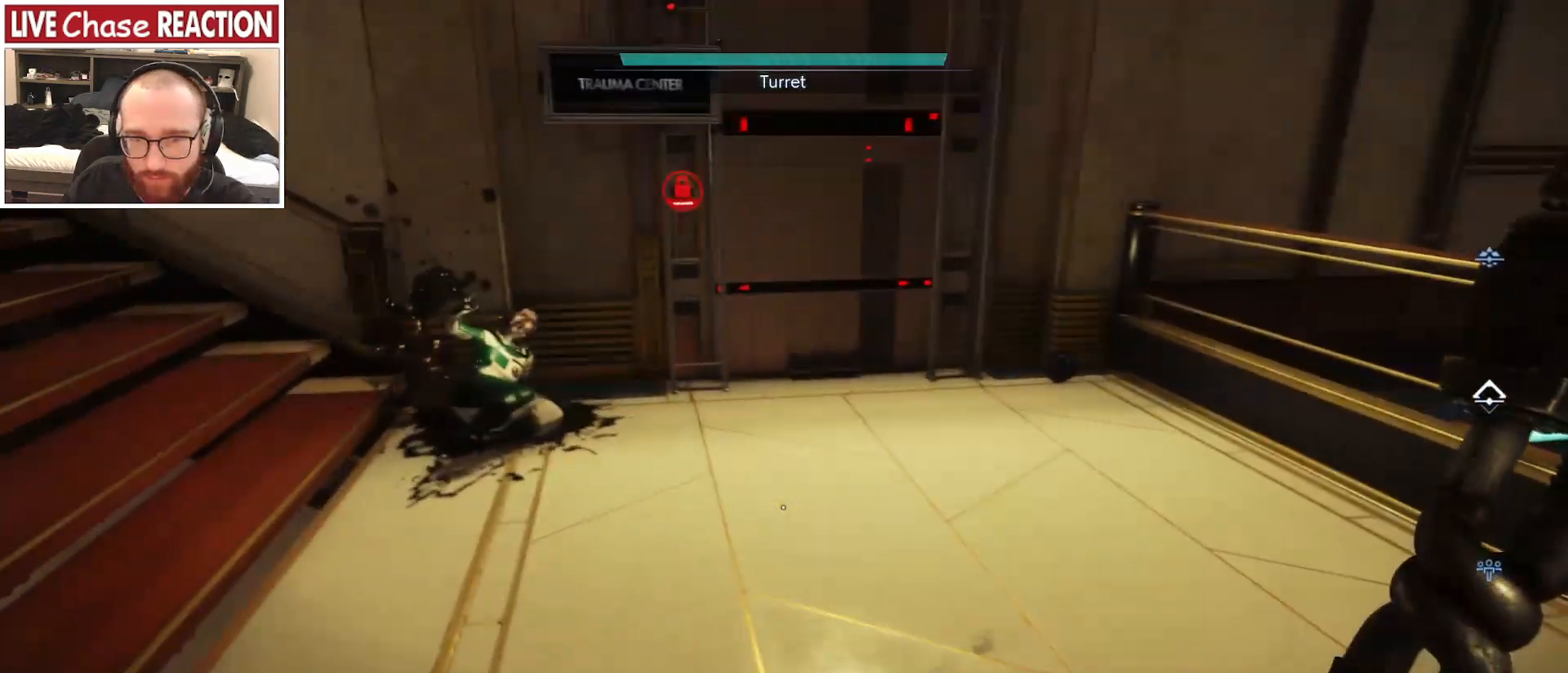
{"keys": ["w"], "mouse": [], "events": []}
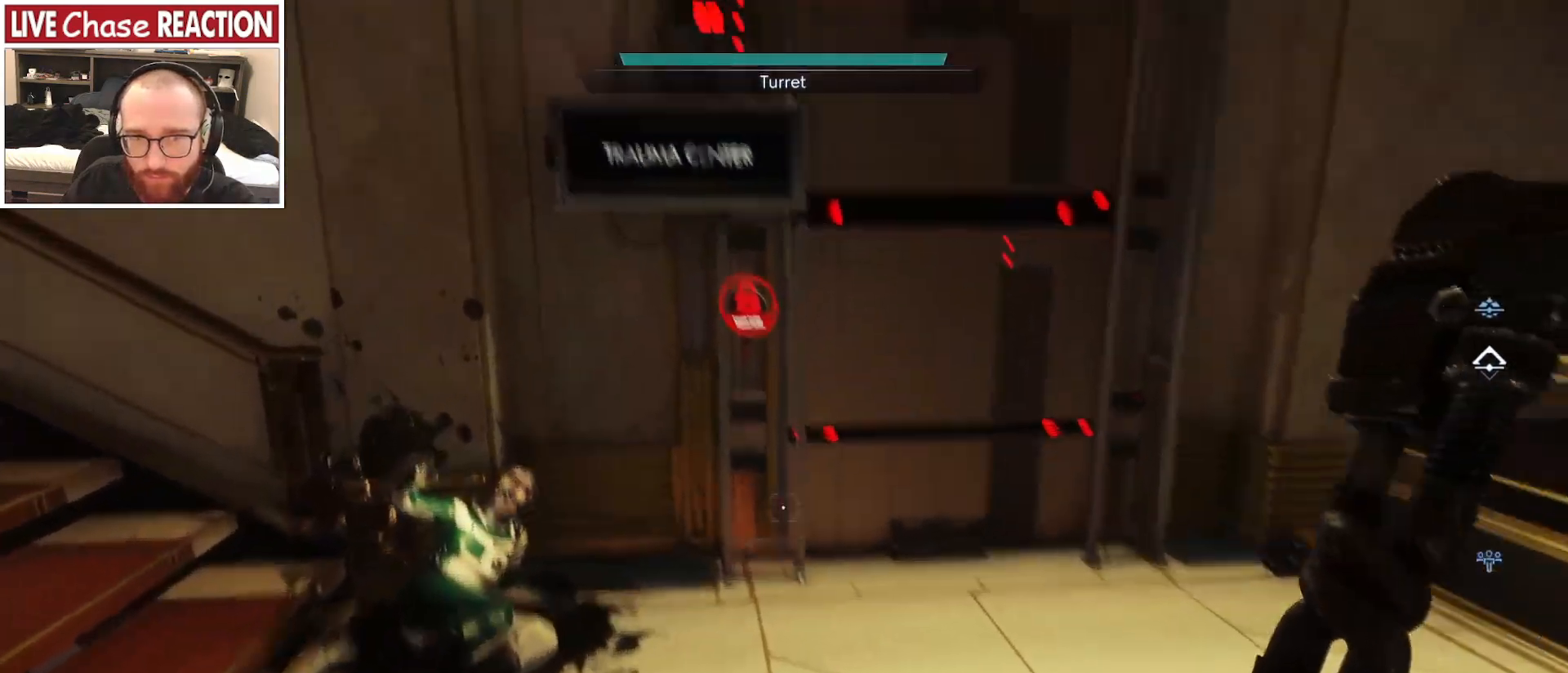
{"keys": ["w"], "mouse": [], "events": []}
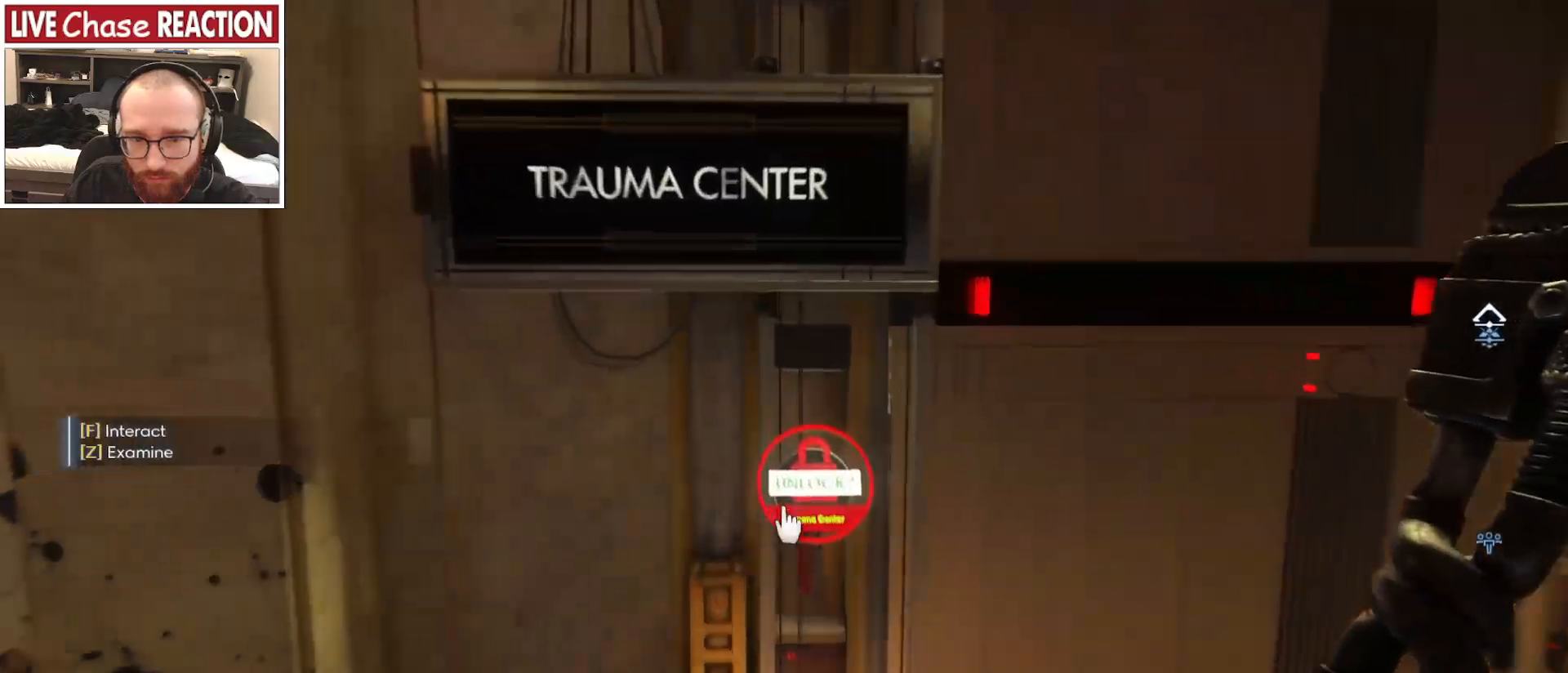
{"keys": [], "mouse": [], "events": [[133, "w", "up"], [267, "f", "down"], [333, "f", "up"]]}
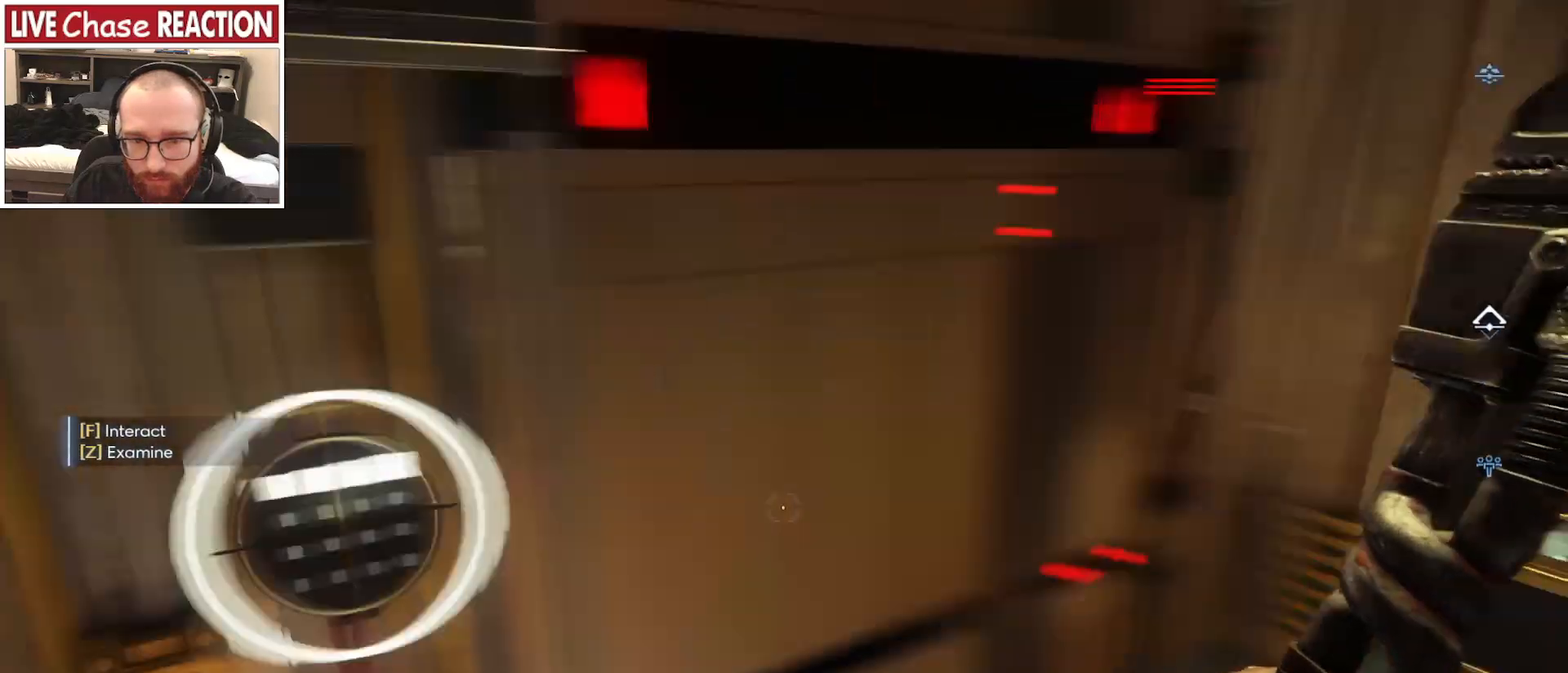
{"keys": [], "mouse": [], "events": []}
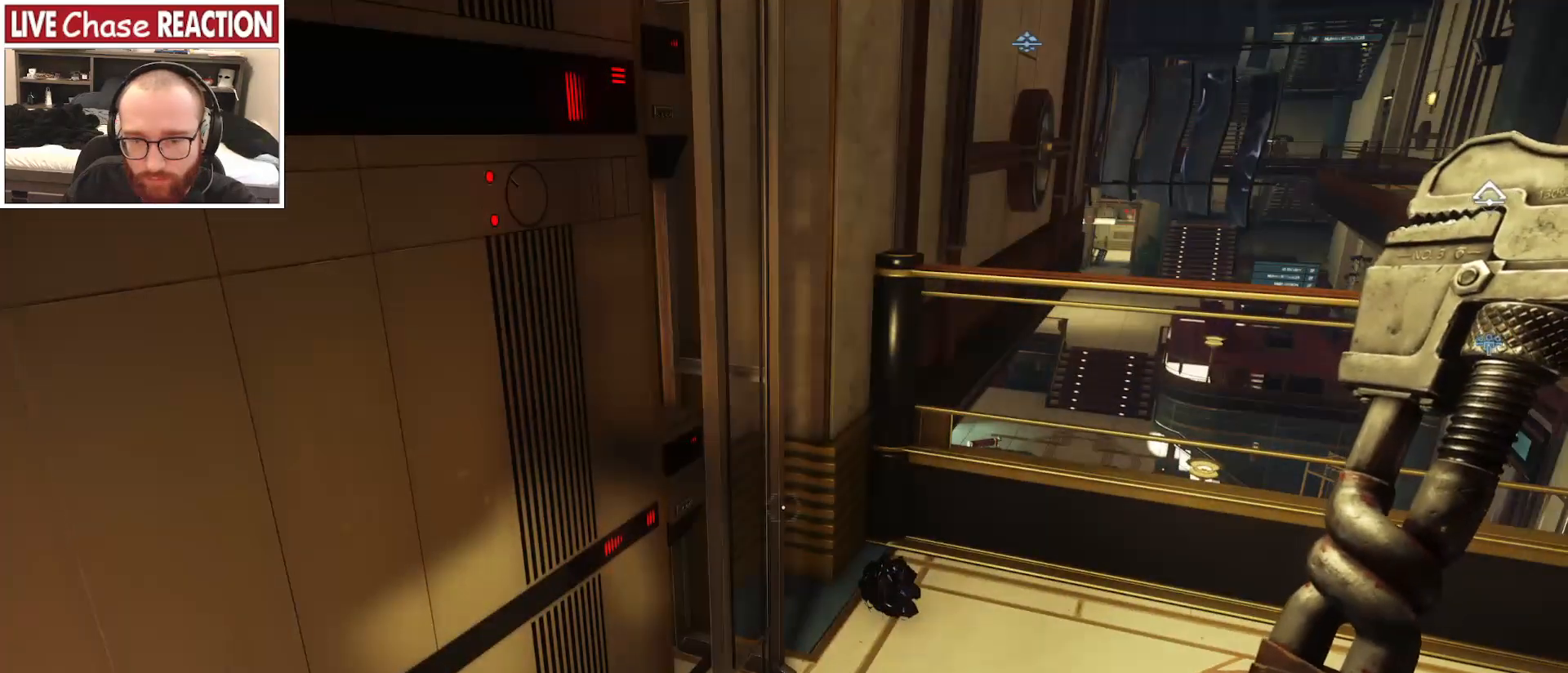
{"keys": [], "mouse": [], "events": [[167, "2", "down"], [267, "2", "up"]]}
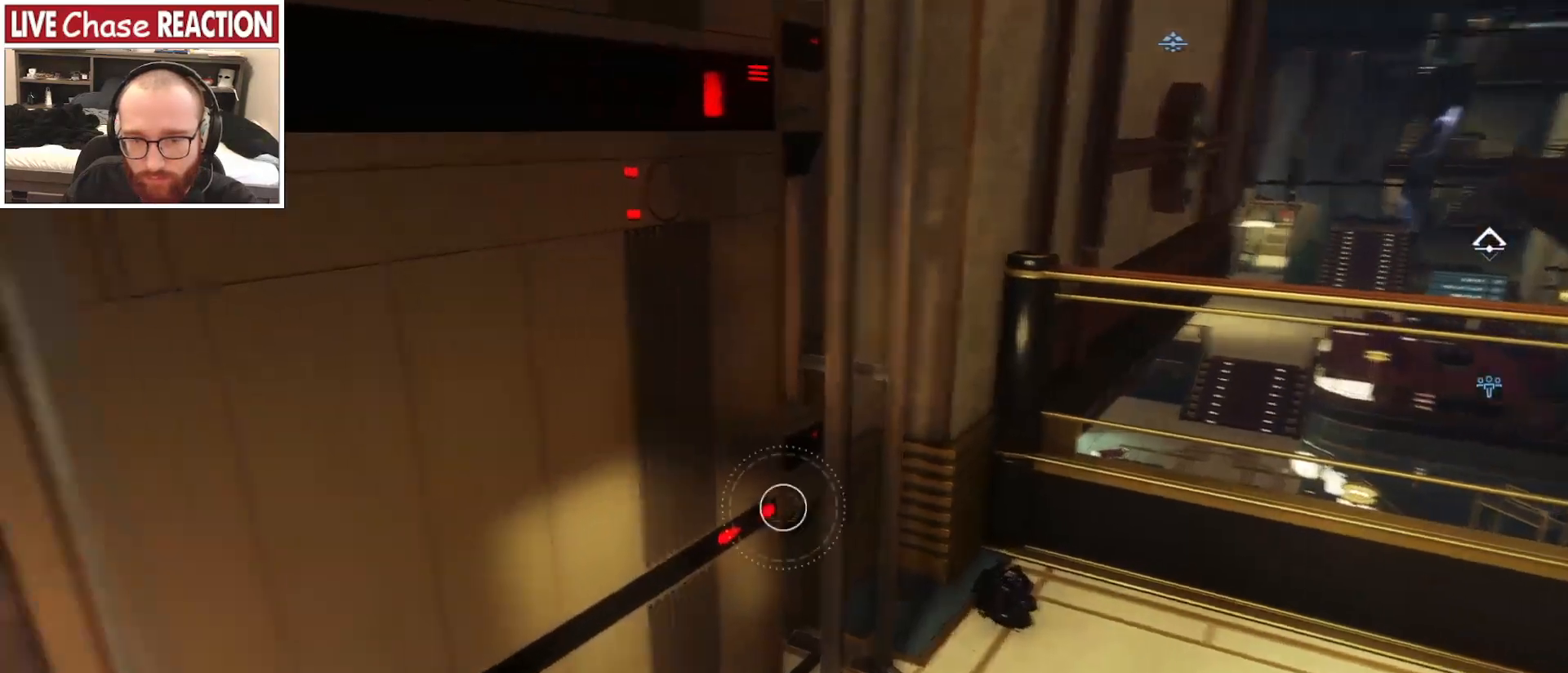
{"keys": ["s"], "mouse": [], "events": [[150, "d", "down"], [167, "d", "up"], [167, "s", "down"]]}
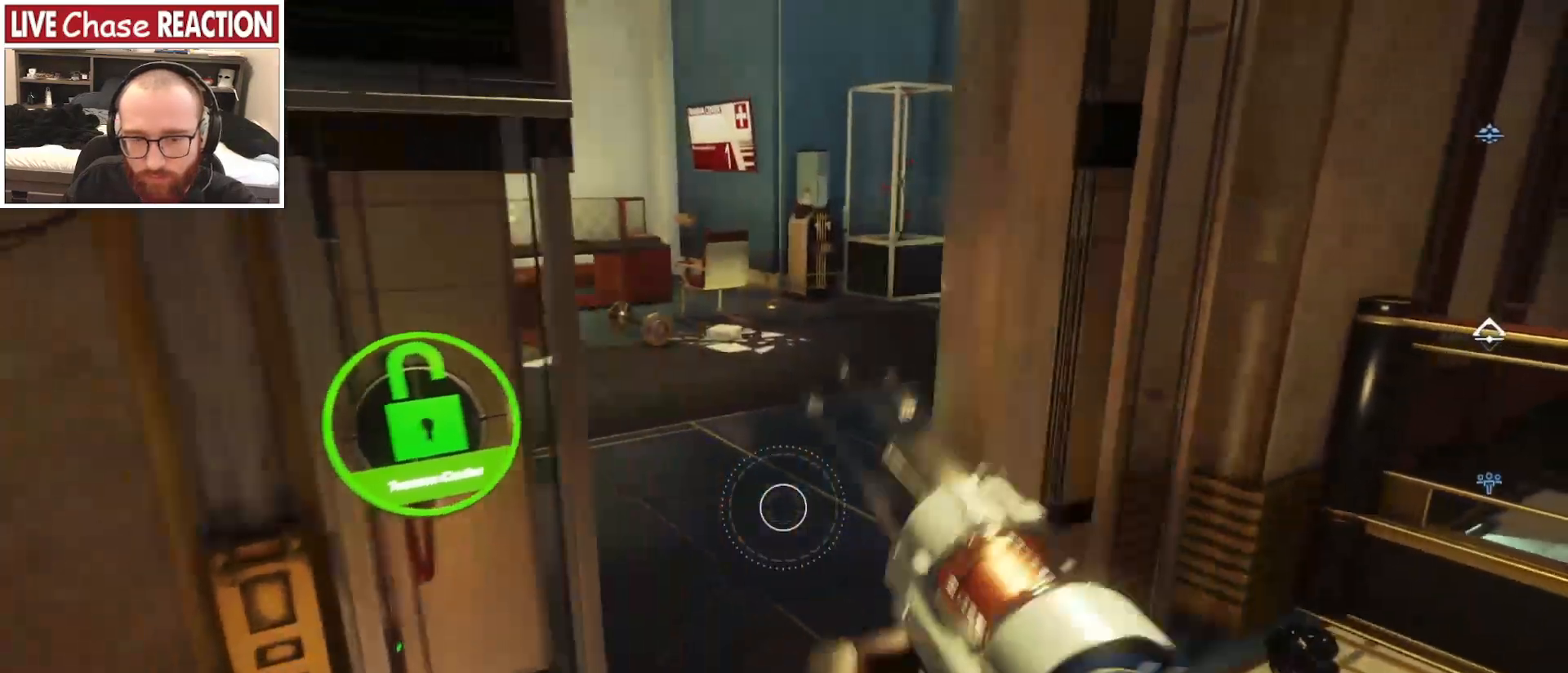
{"keys": [], "mouse": [], "events": [[167, "s", "up"]]}
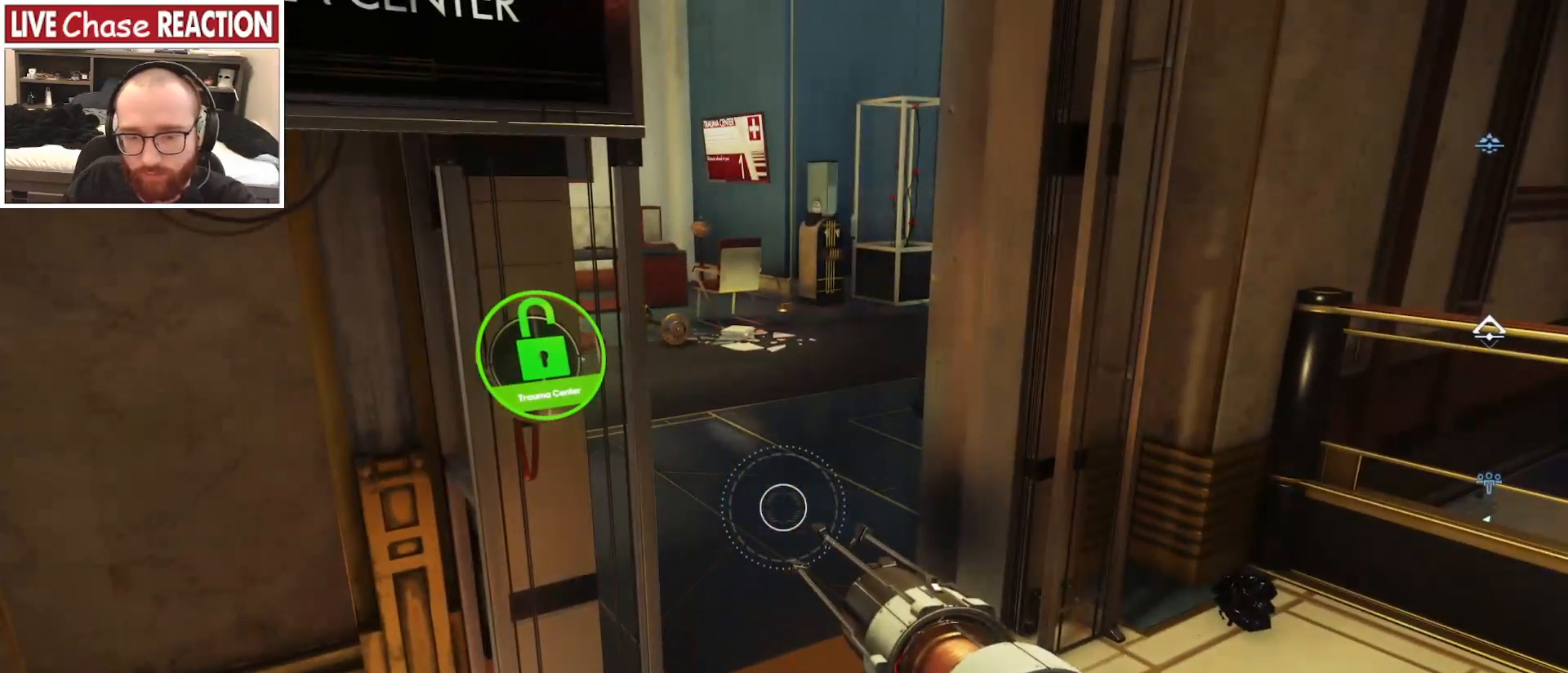
{"keys": [], "mouse": [], "events": [[67, "3", "down"], [150, "3", "up"]]}
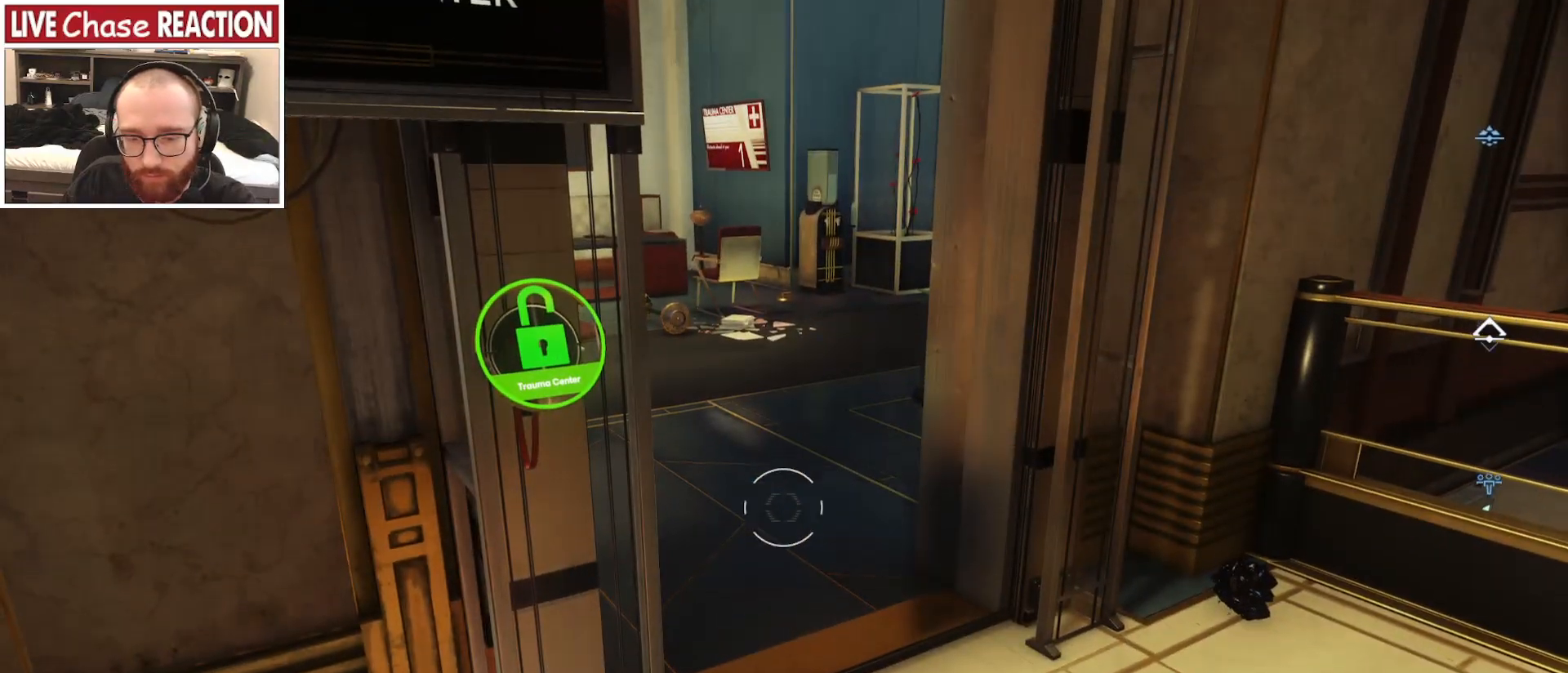
{"keys": [], "mouse": [], "events": [[400, "4", "down"], [483, "4", "up"]]}
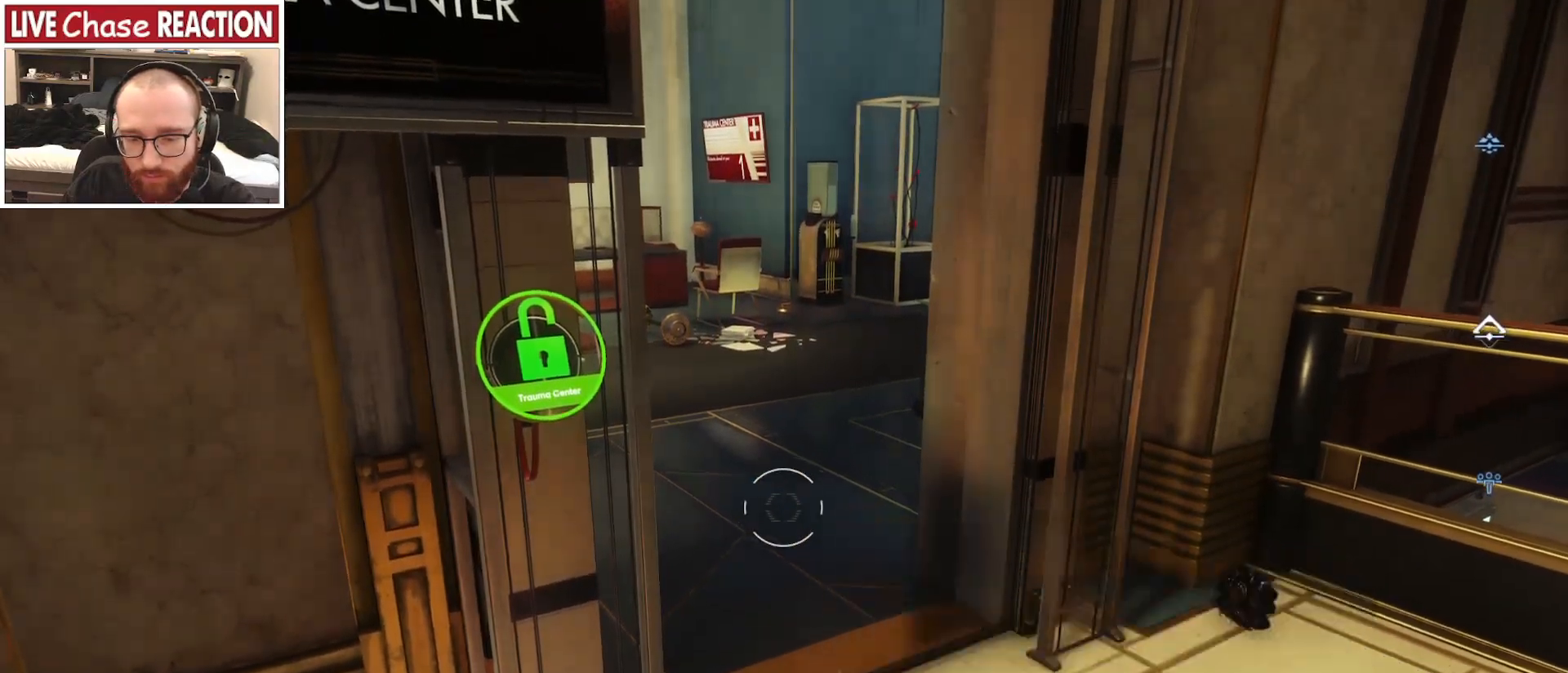
{"keys": ["d"], "mouse": [], "events": [[267, "d", "down"]]}
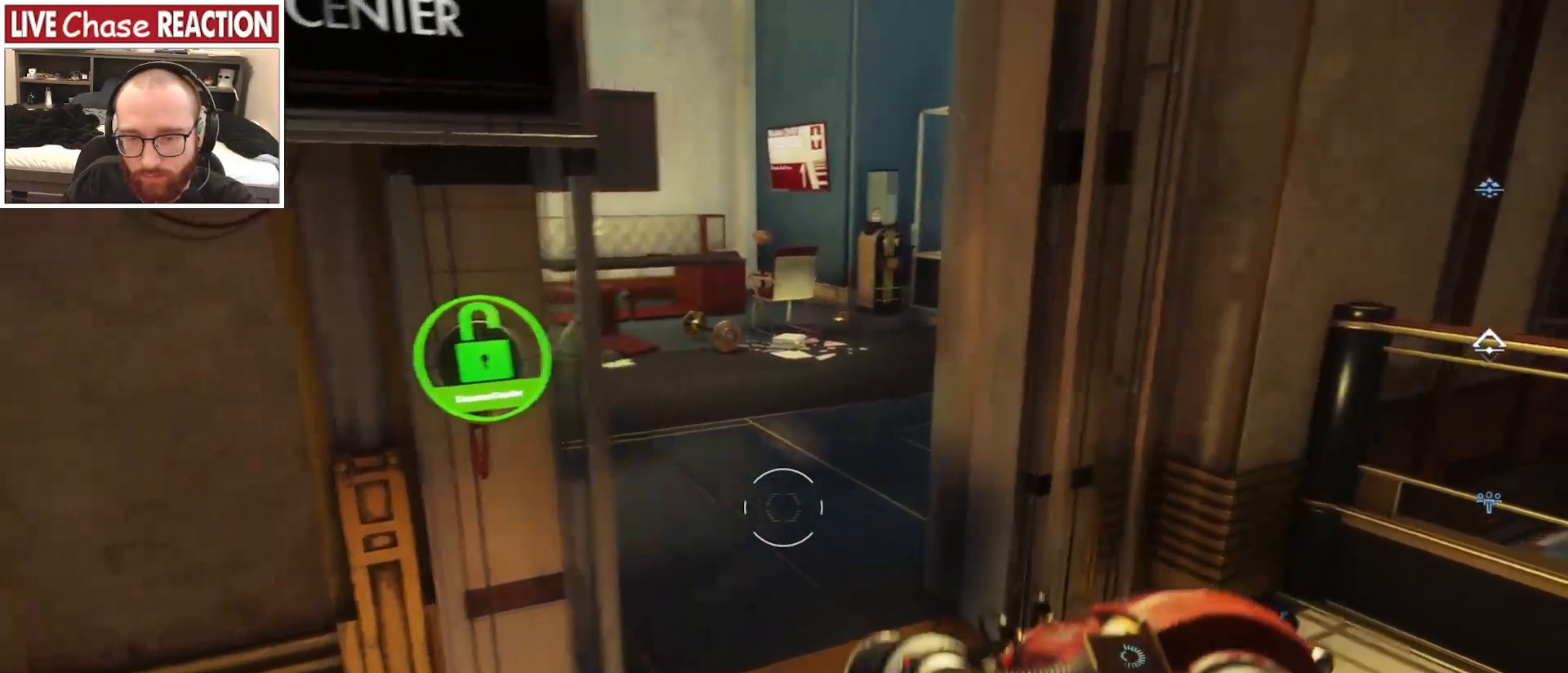
{"keys": ["w"], "mouse": [], "events": [[117, "w", "down"], [233, "d", "up"]]}
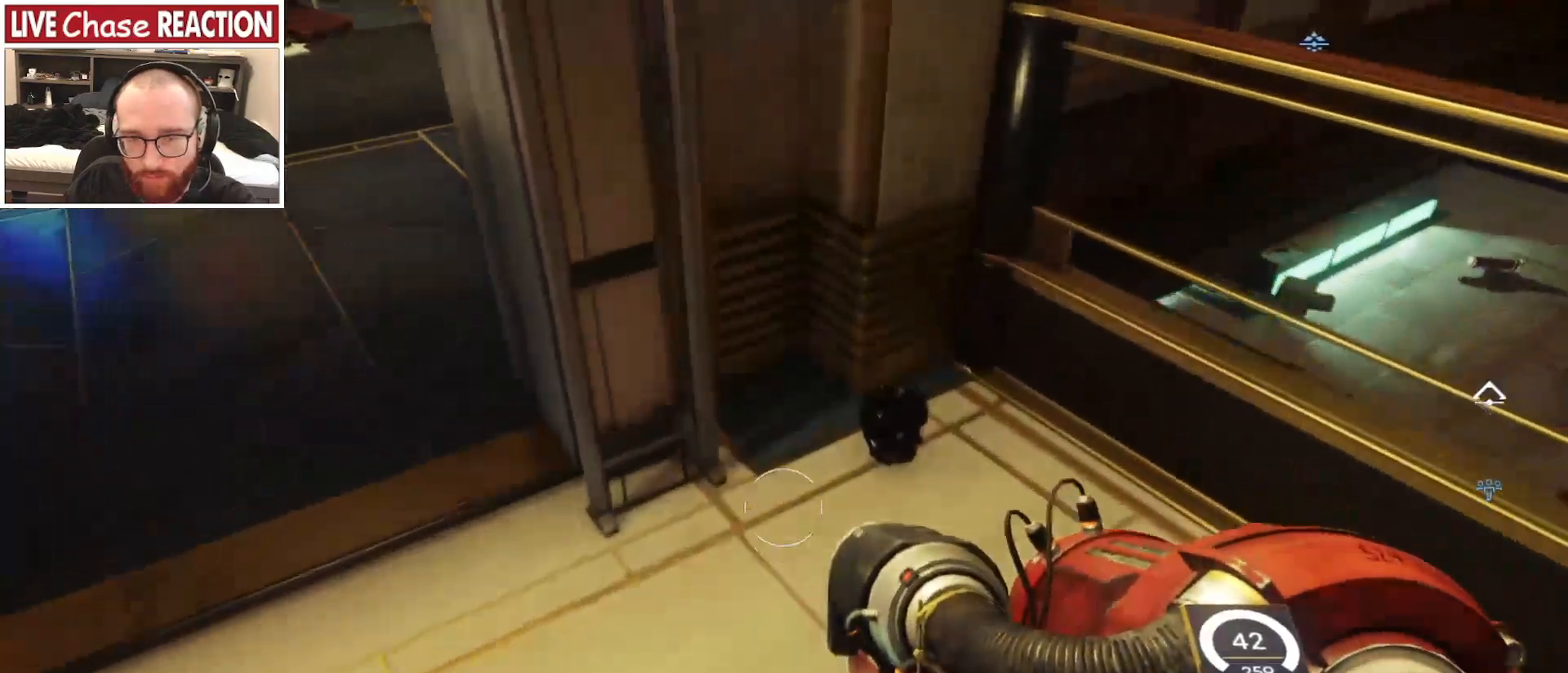
{"keys": [], "mouse": [], "events": [[217, "w", "up"]]}